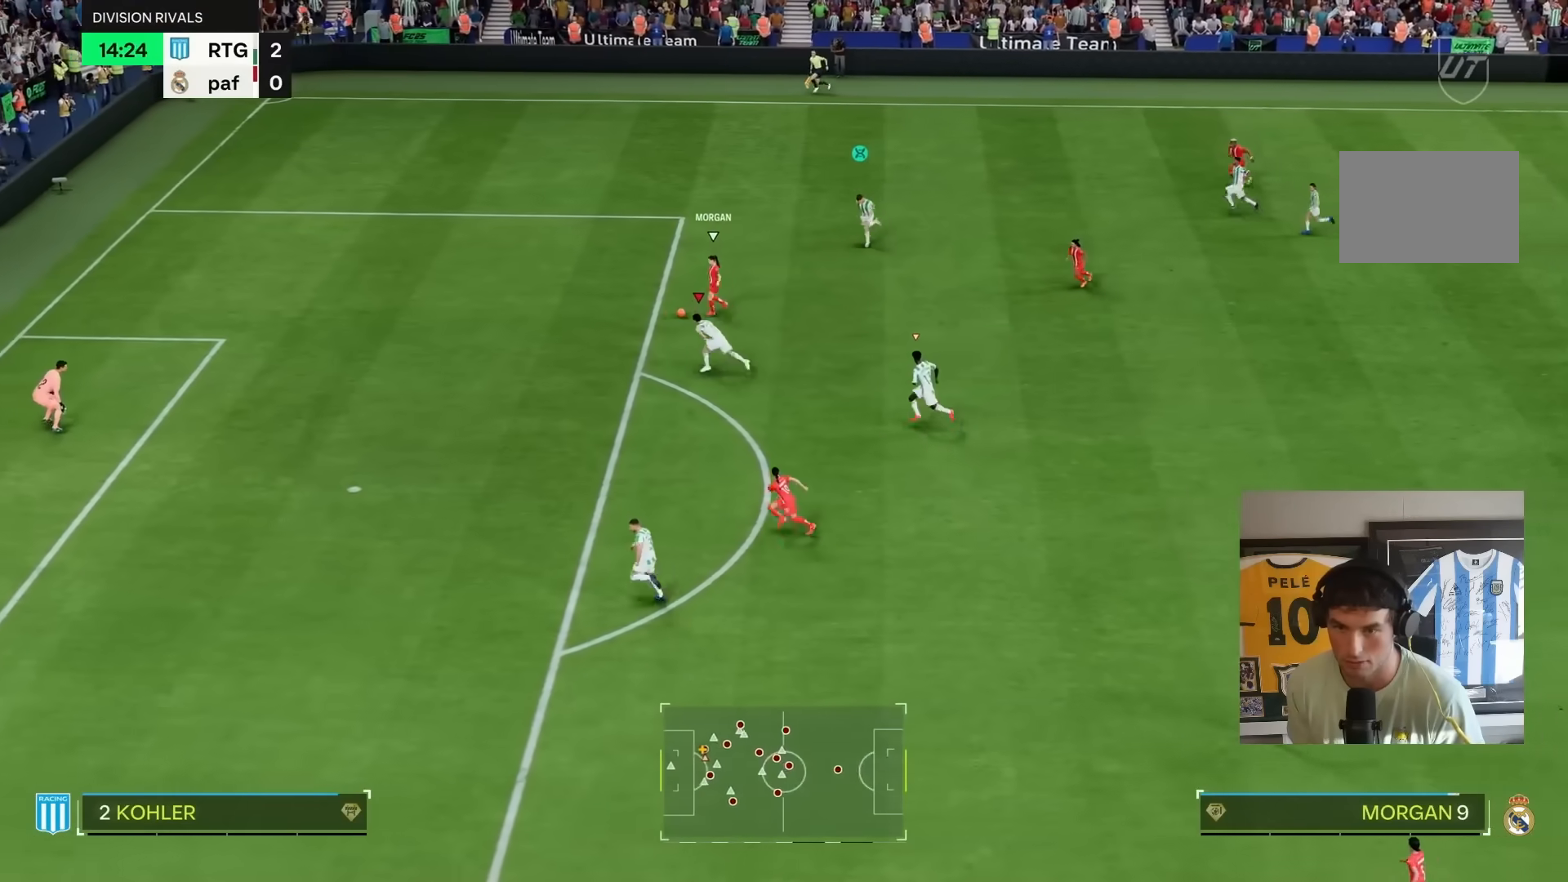
Gameplay with a controller (PlayStation layout); each line is a JSON object with the inputs held at the frame after it. "events" lists button and stick changes between this image and that frame as [ms after this image, input, new state], when the widget could be followed in between. Not read: L3 R3.
{"buttons": ["R2"], "left_stick": "left", "right_stick": "center", "events": []}
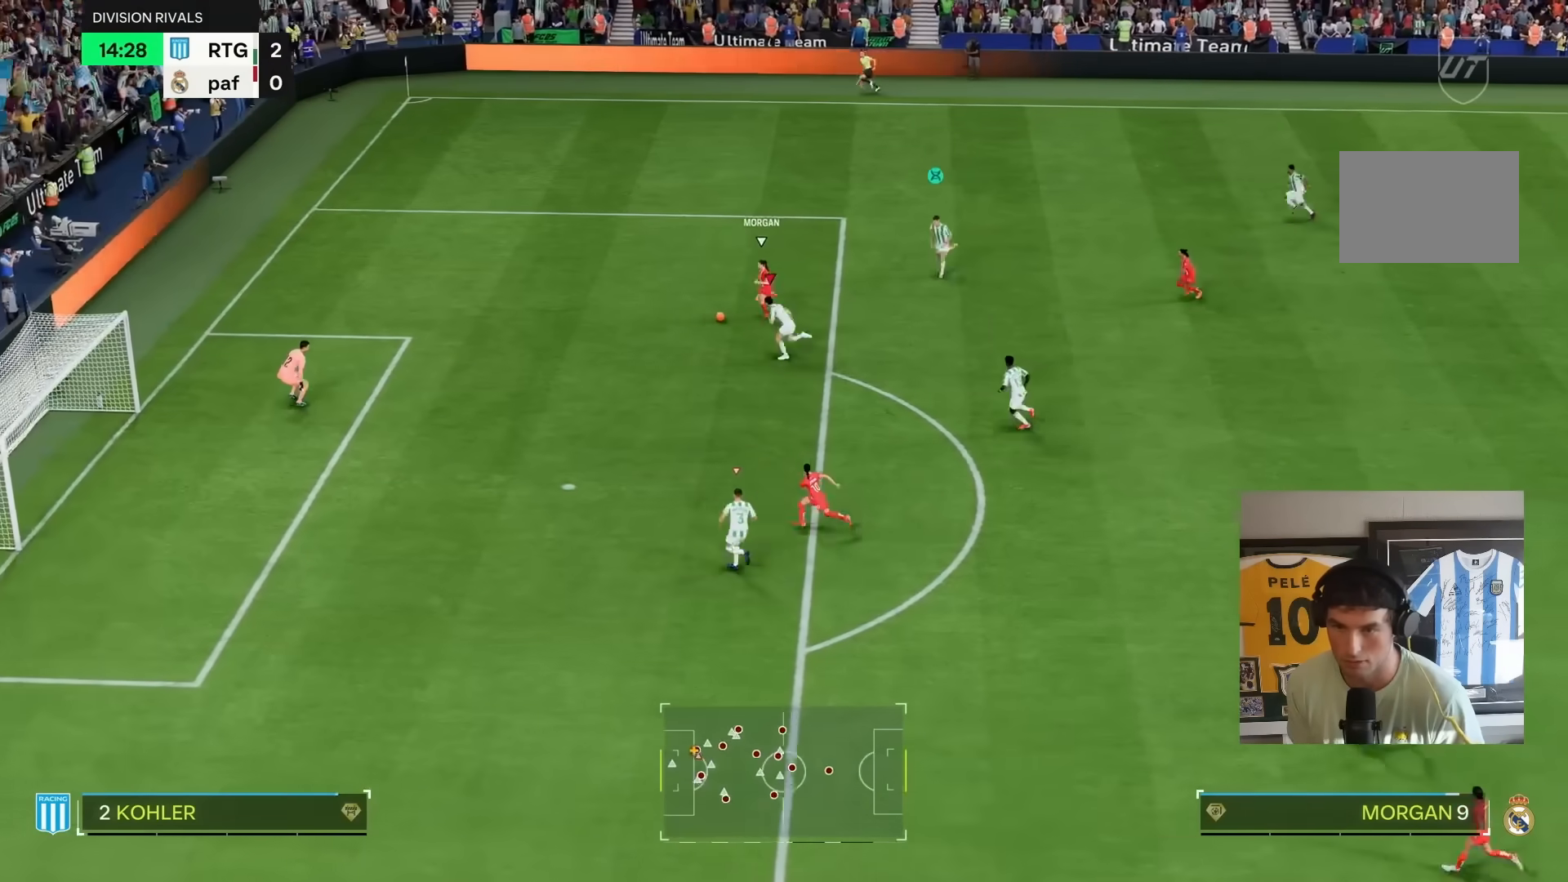
{"buttons": ["R2"], "left_stick": "left", "right_stick": "center", "events": []}
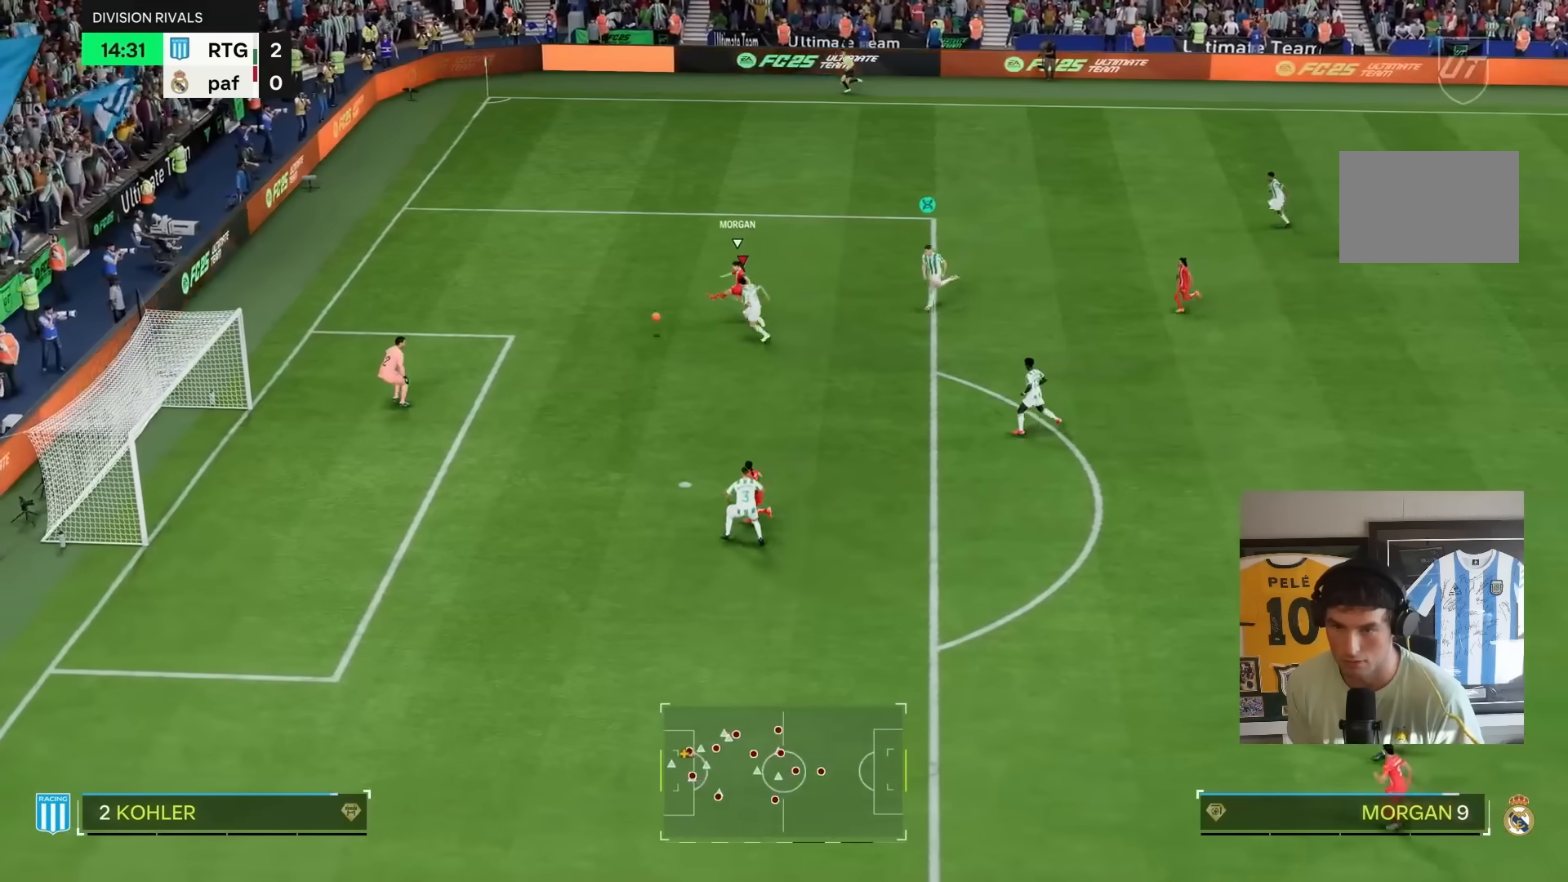
{"buttons": [], "left_stick": "center", "right_stick": "center", "events": [[217, "R2", "up"], [250, "left_stick", "down"], [433, "left_stick", "center"]]}
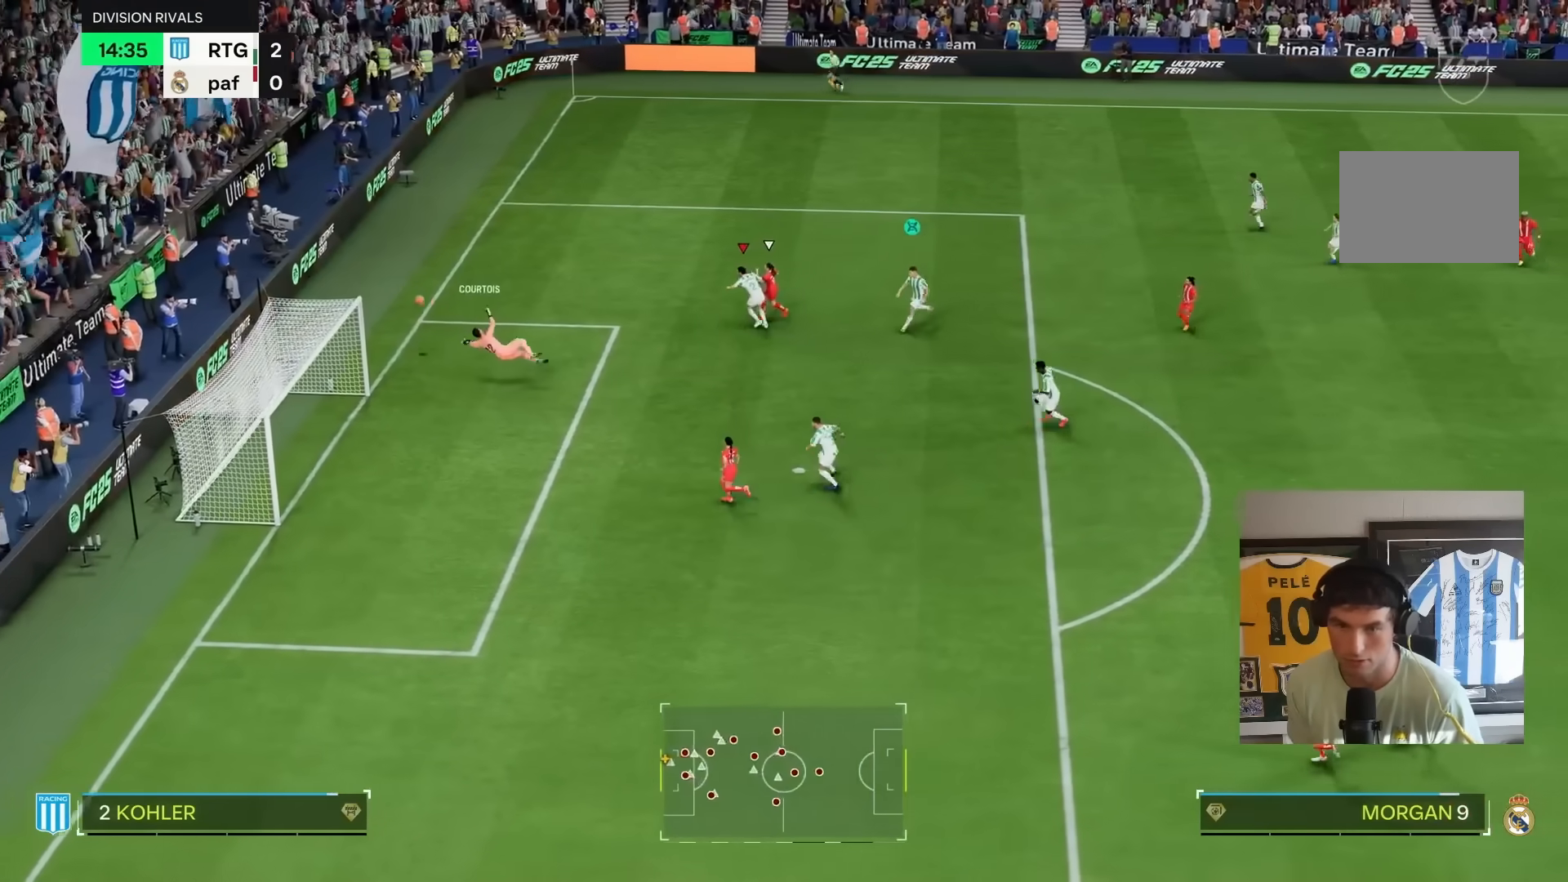
{"buttons": [], "left_stick": "center", "right_stick": "center", "events": [[17, "L1", "down"], [17, "left_stick", "up-right"], [150, "L1", "up"], [250, "left_stick", "up"], [350, "L1", "down"], [350, "R1", "down"], [450, "R1", "up"], [450, "left_stick", "center"], [483, "L1", "up"]]}
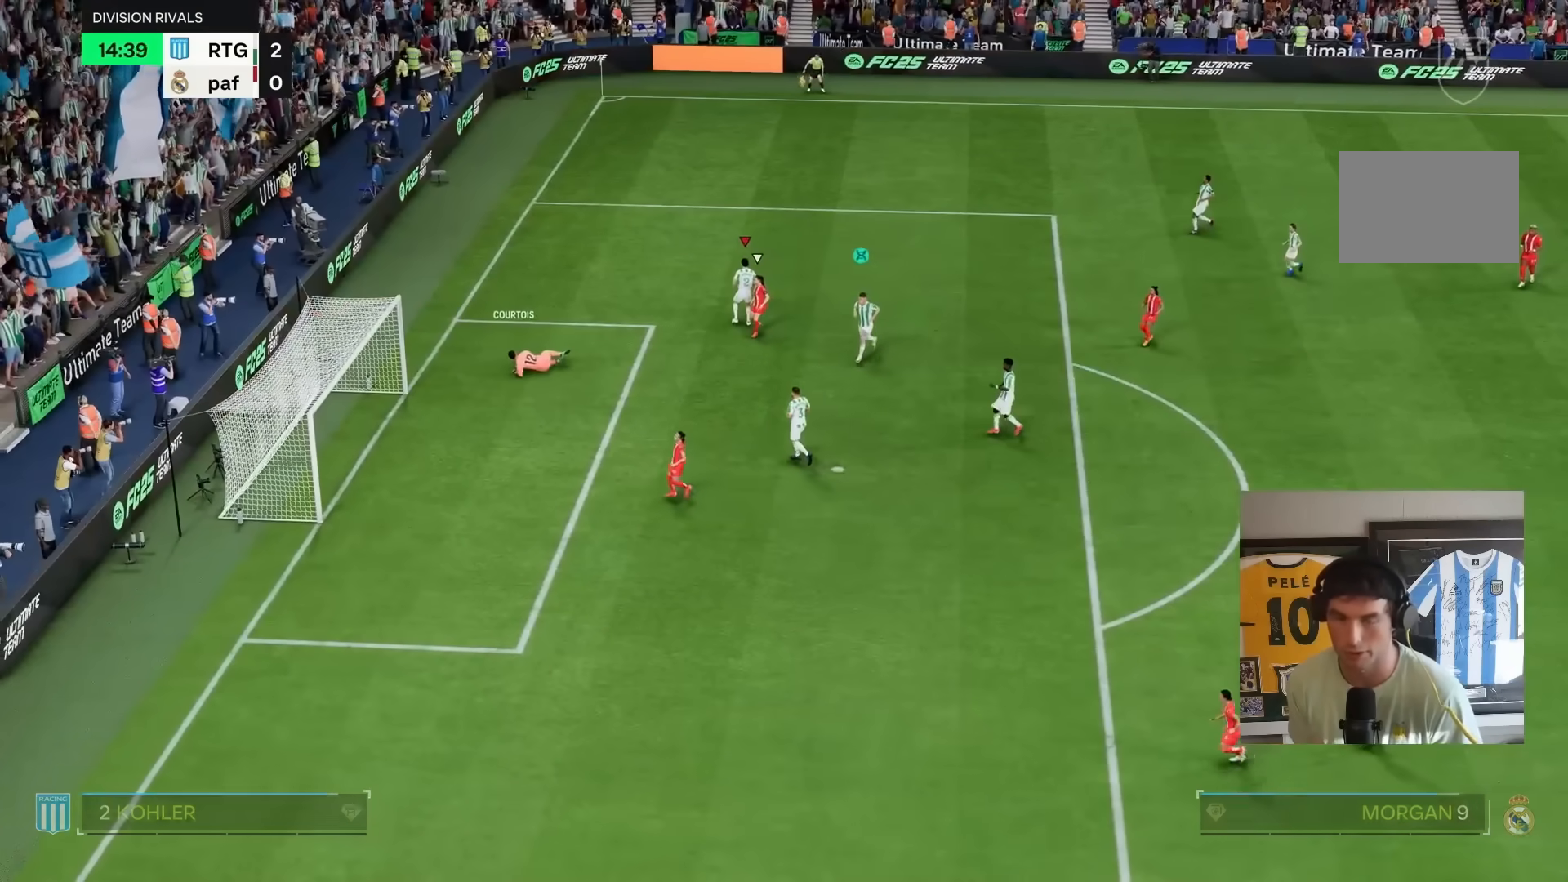
{"buttons": [], "left_stick": "center", "right_stick": "center", "events": [[83, "R1", "down"], [83, "R2", "down"], [117, "CROSS", "down"], [183, "CROSS", "up"], [183, "R1", "up"], [183, "R2", "up"], [300, "CROSS", "down"], [300, "R1", "down"], [300, "R2", "down"], [367, "CROSS", "up"], [367, "R1", "up"], [367, "R2", "up"]]}
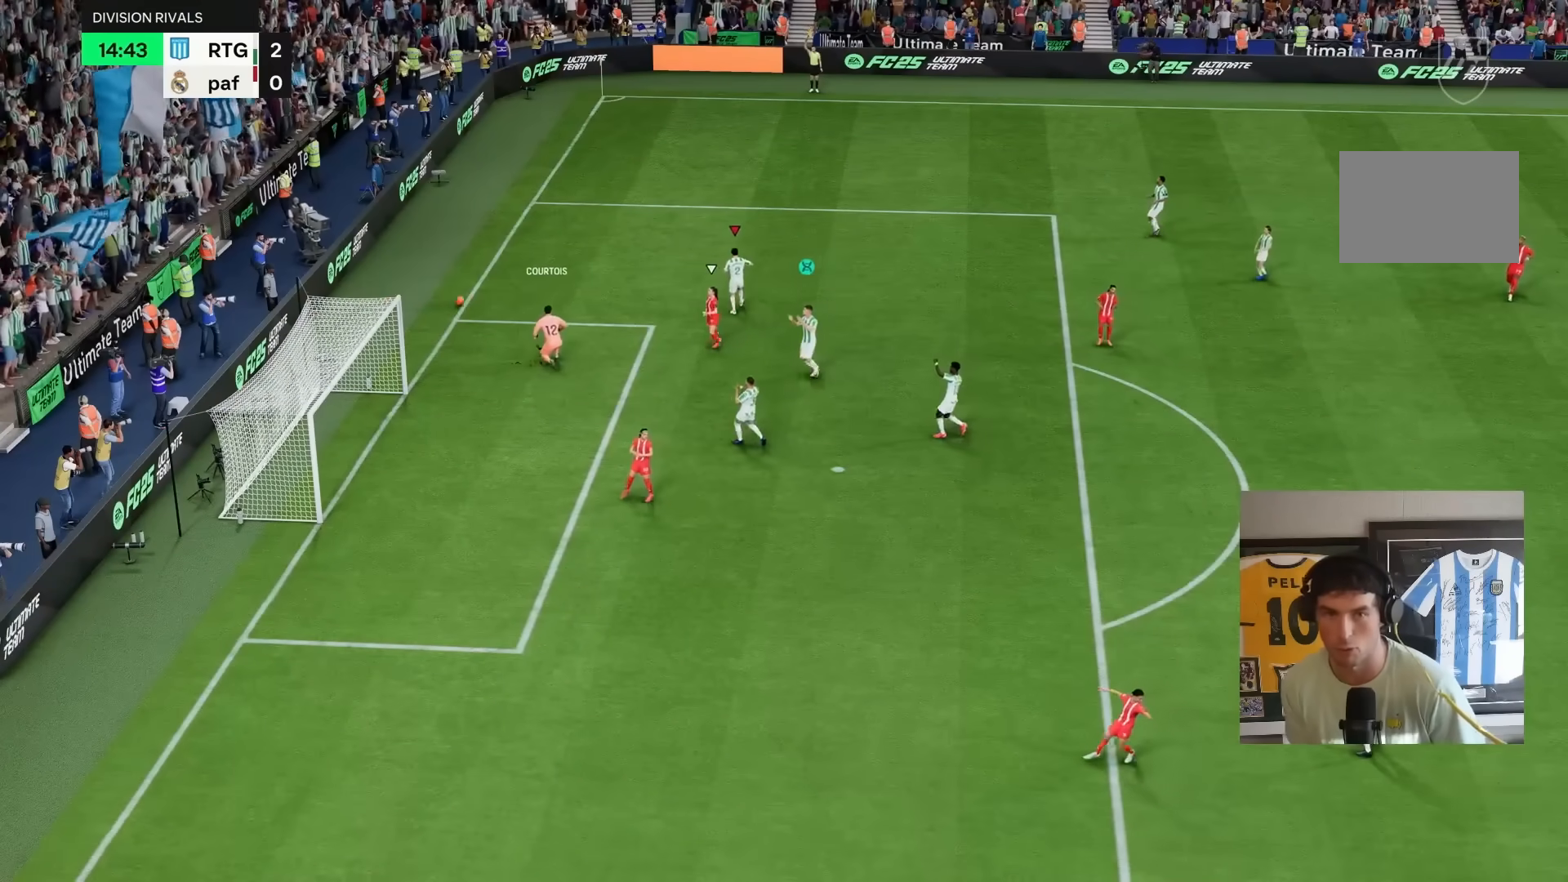
{"buttons": ["CROSS", "R1", "R2"], "left_stick": "center", "right_stick": "center", "events": [[33, "CROSS", "down"], [33, "R1", "down"], [33, "R2", "down"], [100, "CROSS", "up"], [133, "R1", "up"], [133, "R2", "up"], [200, "R1", "down"], [200, "R2", "down"], [233, "CROSS", "down"], [333, "CROSS", "up"], [367, "R1", "up"], [367, "R2", "up"], [467, "CROSS", "down"], [467, "R1", "down"], [467, "R2", "down"]]}
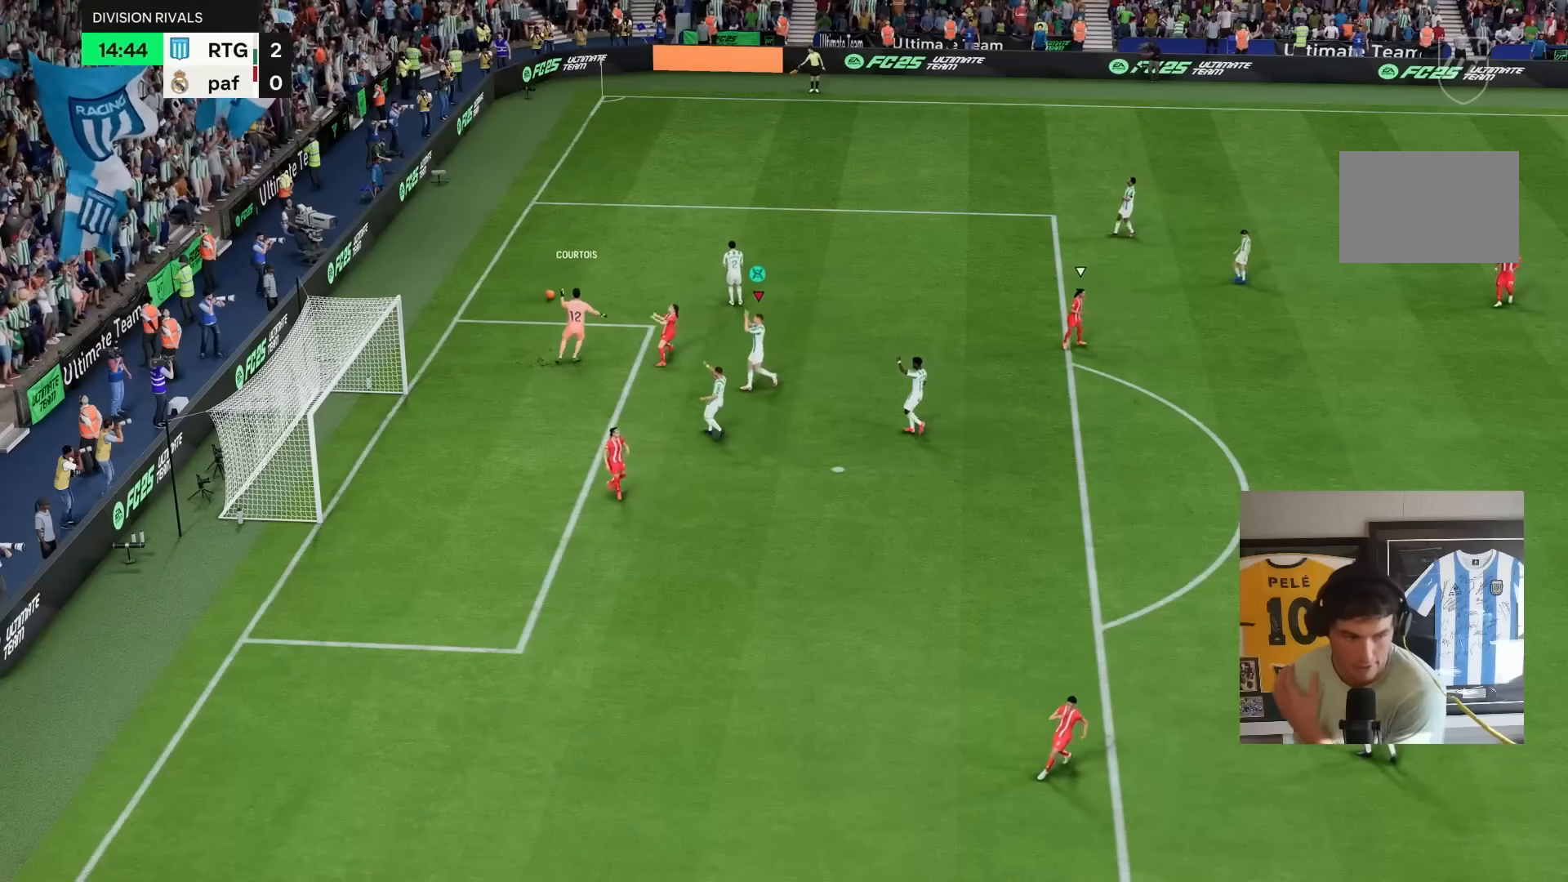
{"buttons": [], "left_stick": "center", "right_stick": "center", "events": [[67, "CROSS", "up"], [67, "R1", "up"], [67, "R2", "up"], [167, "R1", "down"], [167, "R2", "down"], [233, "R1", "up"], [233, "R2", "up"], [400, "CROSS", "down"], [400, "R1", "down"], [400, "R2", "down"], [500, "CROSS", "up"], [500, "R1", "up"], [500, "R2", "up"]]}
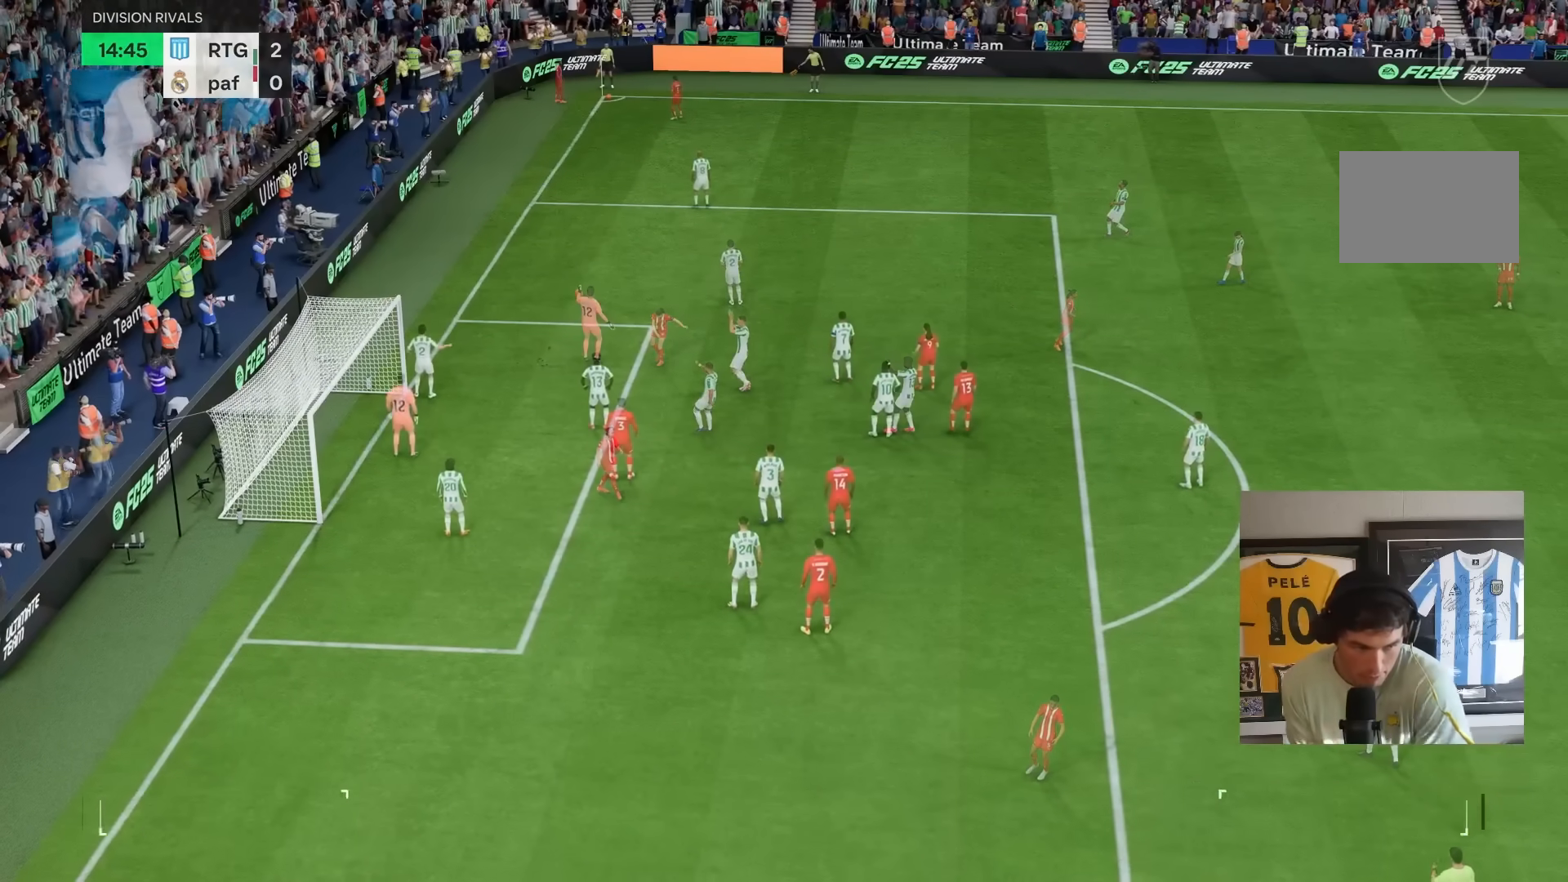
{"buttons": [], "left_stick": "center", "right_stick": "center", "events": [[100, "CROSS", "down"], [100, "R1", "down"], [100, "R2", "down"], [200, "CROSS", "up"], [233, "R1", "up"], [233, "R2", "up"], [300, "CROSS", "down"], [333, "R1", "down"], [333, "R2", "down"], [433, "CROSS", "up"], [467, "R1", "up"], [467, "R2", "up"]]}
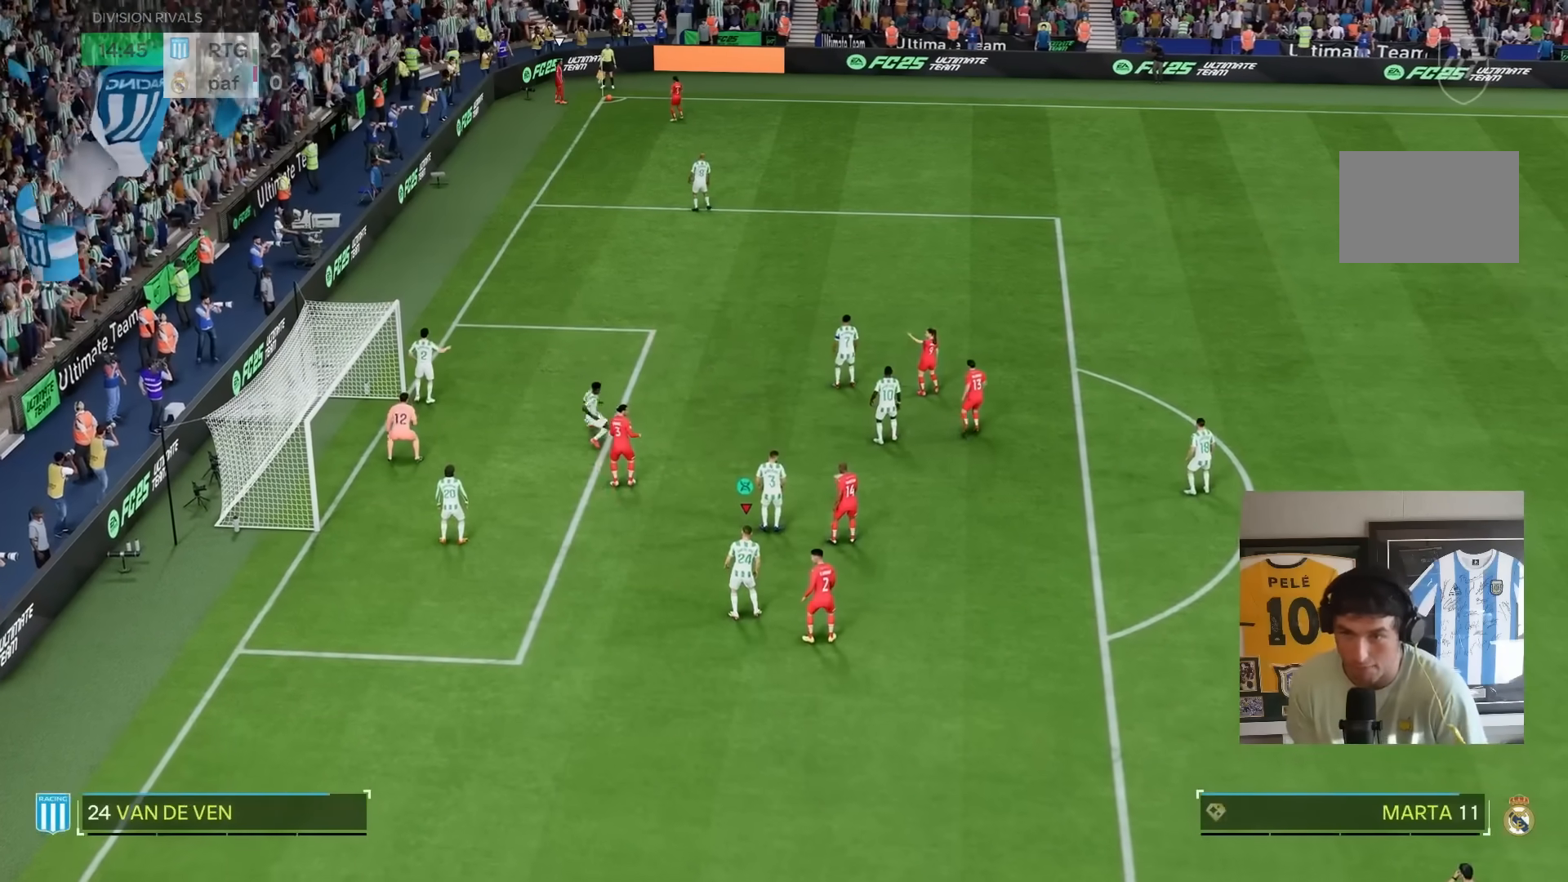
{"buttons": ["L1"], "left_stick": "up", "right_stick": "right", "events": [[433, "left_stick", "up"], [450, "L1", "down"], [450, "right_stick", "right"]]}
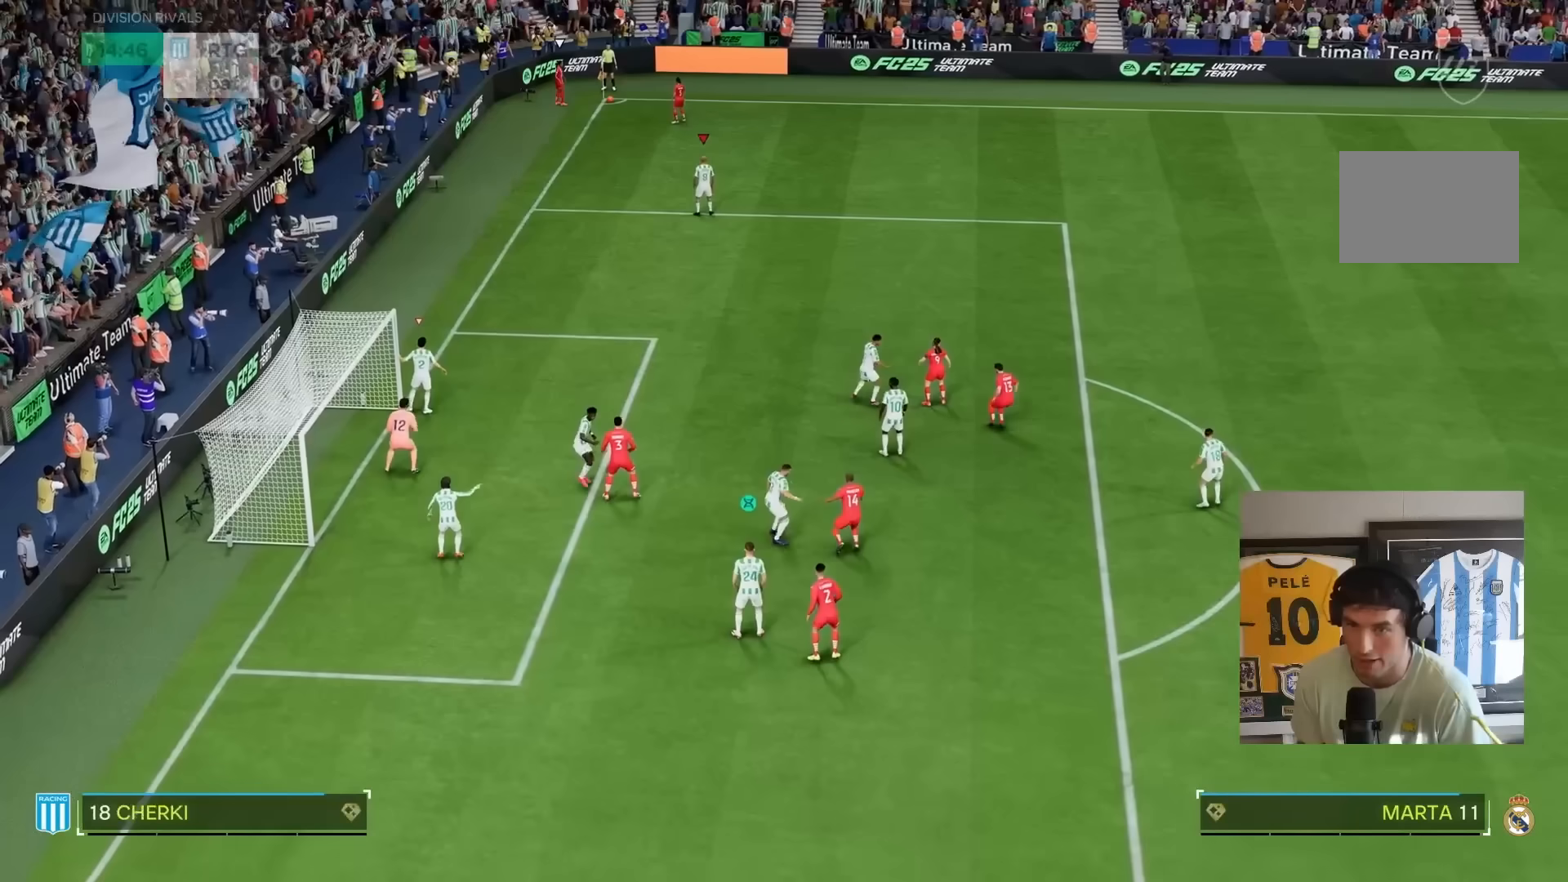
{"buttons": [], "left_stick": "up", "right_stick": "right", "events": [[117, "L1", "up"]]}